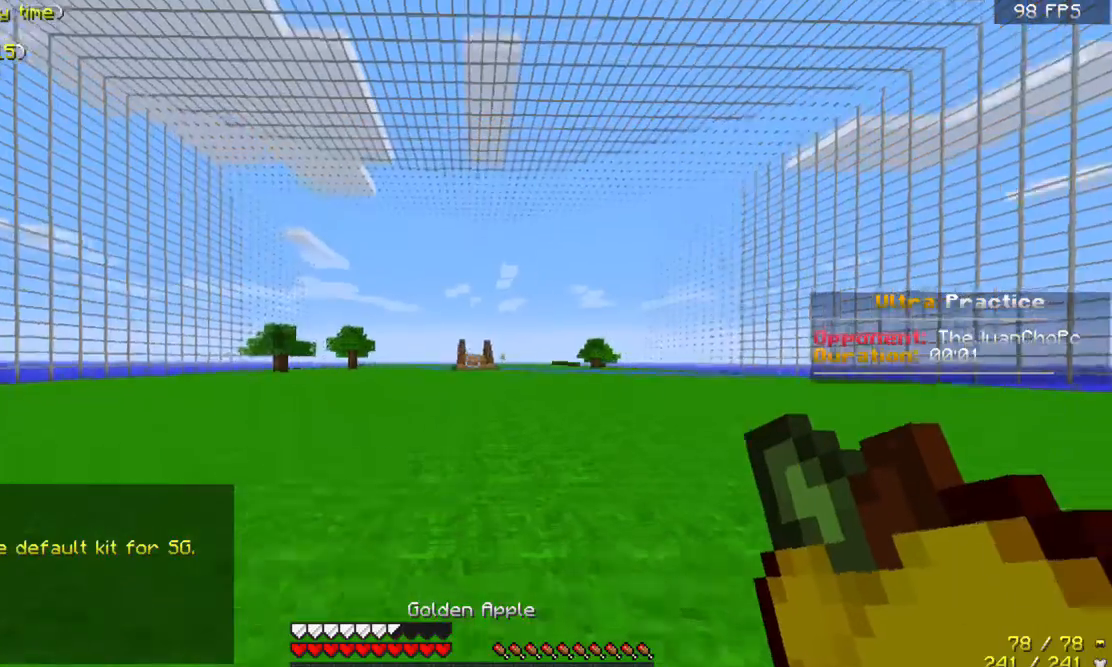
Gameplay with keyboard and mouse; each line is a JSON object with the keys and mouse buttons held at the frame after it. "events" lists presses ("down") and releases ("up") of "a", "d", "s", "space", "w", "mouse_left" and "mouse_right" between this image and that frame as [ms after this image, input, new state], when the widget could be followed in between. "mouse_left", "mouse_right" = the "left", "right" buttons of the "mouse" list. No other keys are recorded. Fast repeated clicks can show as one long hold. Mouse movement is not recorded.
{"keys": ["w"], "mouse": [], "events": [[33, "space", "down"], [167, "space", "up"]]}
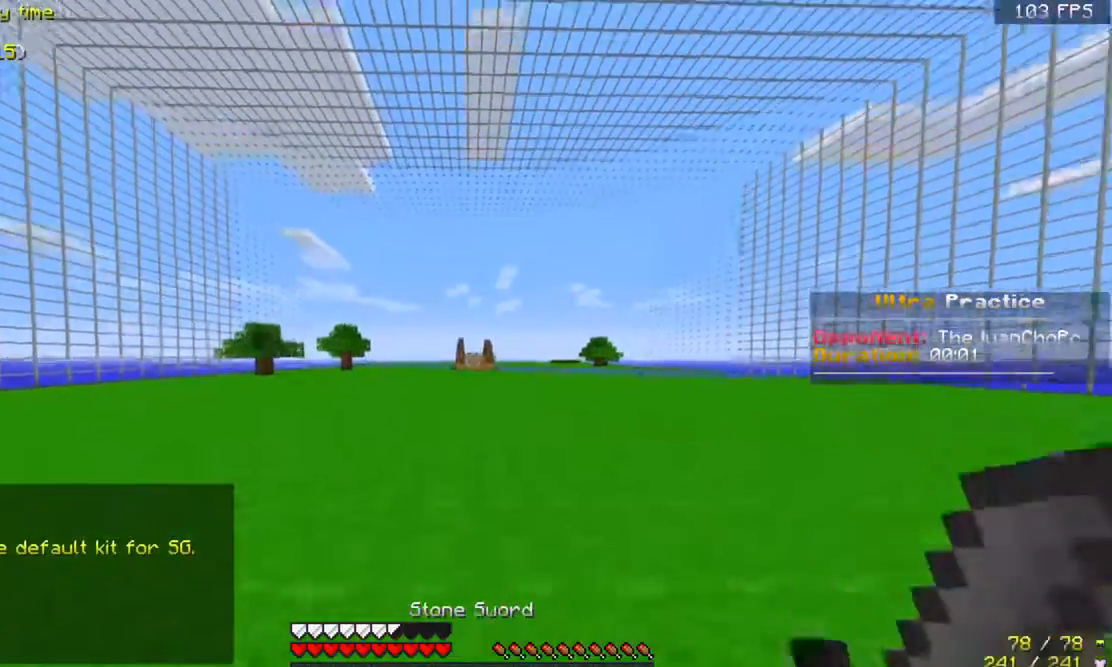
{"keys": ["w"], "mouse": [], "events": []}
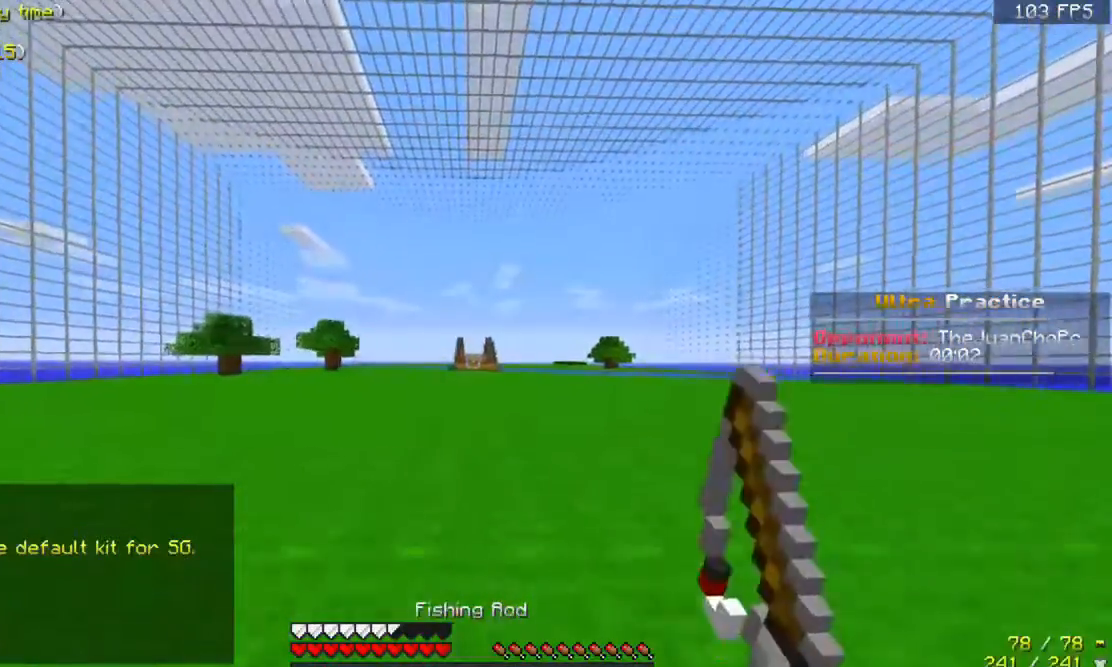
{"keys": ["w"], "mouse": [], "events": []}
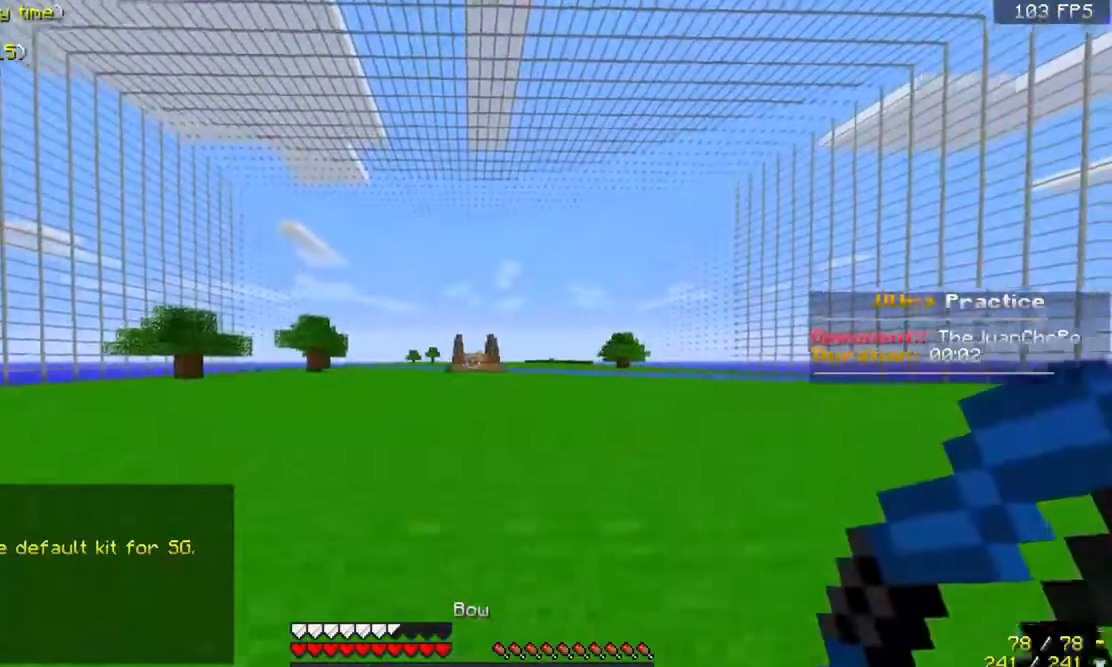
{"keys": ["w"], "mouse": [], "events": []}
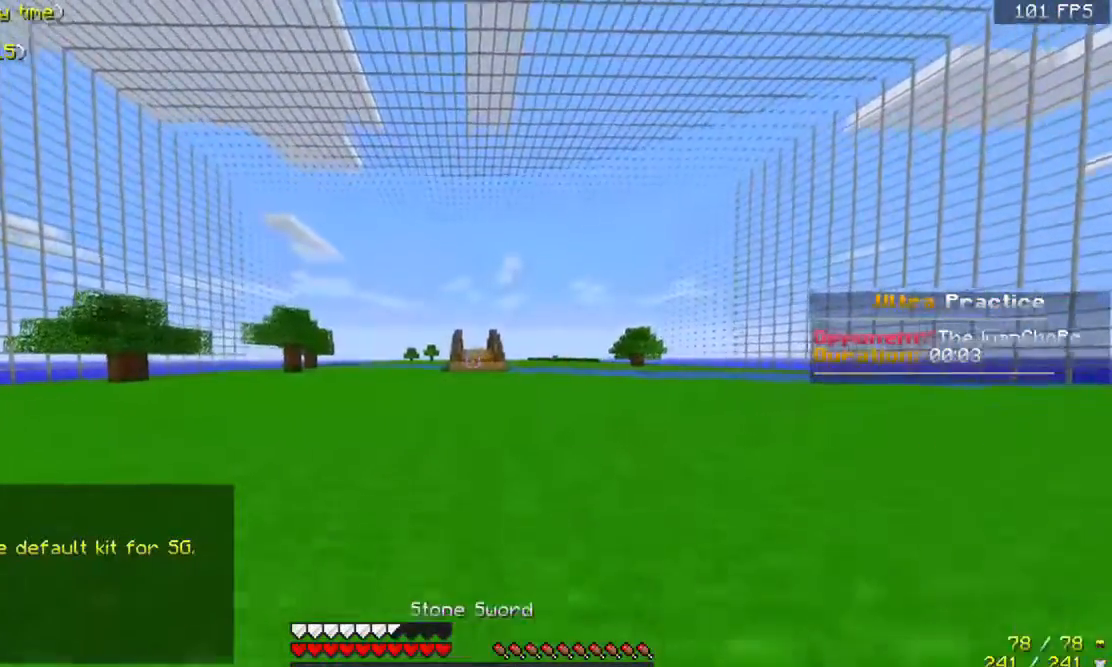
{"keys": ["space", "w"], "mouse": [], "events": [[133, "space", "down"]]}
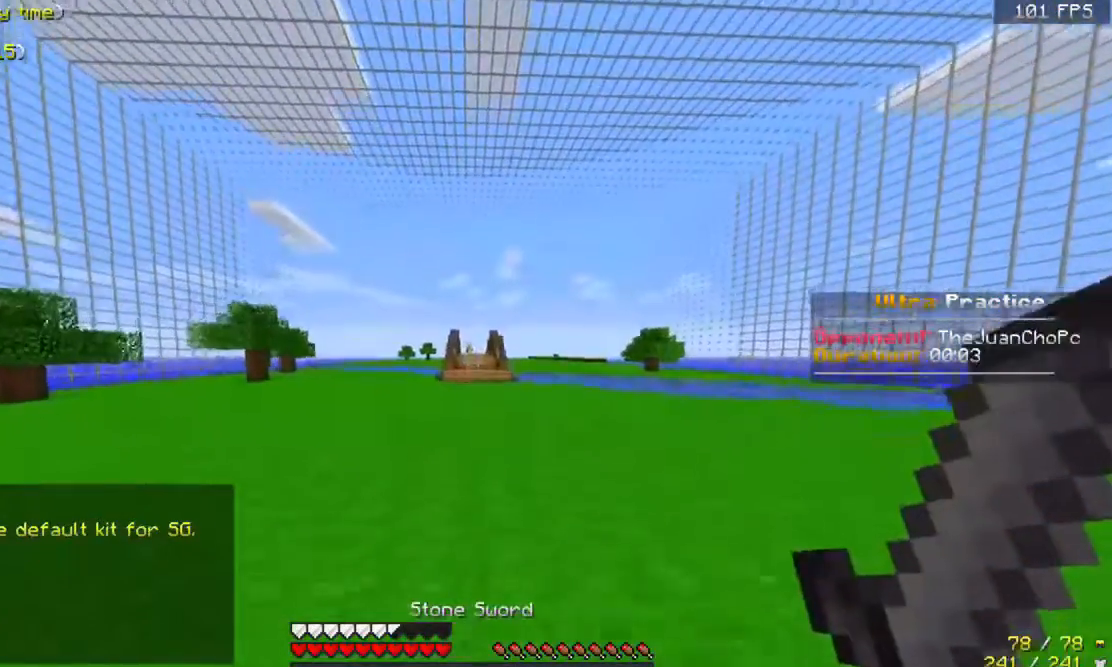
{"keys": ["space", "w"], "mouse": [], "events": []}
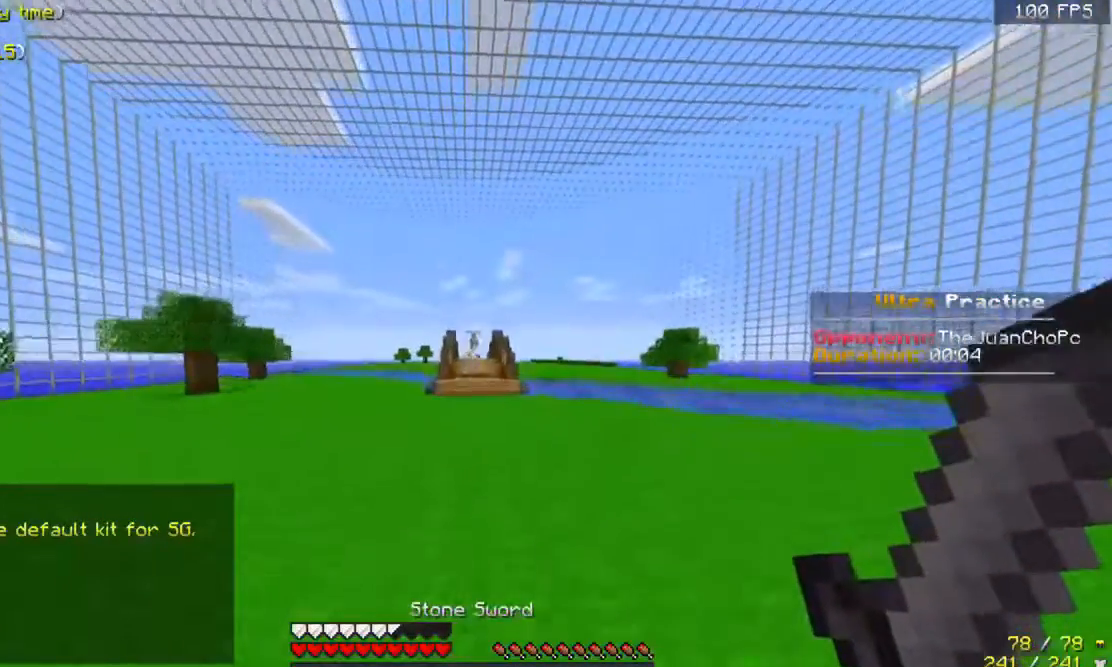
{"keys": ["a", "w"], "mouse": [], "events": [[100, "space", "up"], [200, "a", "down"]]}
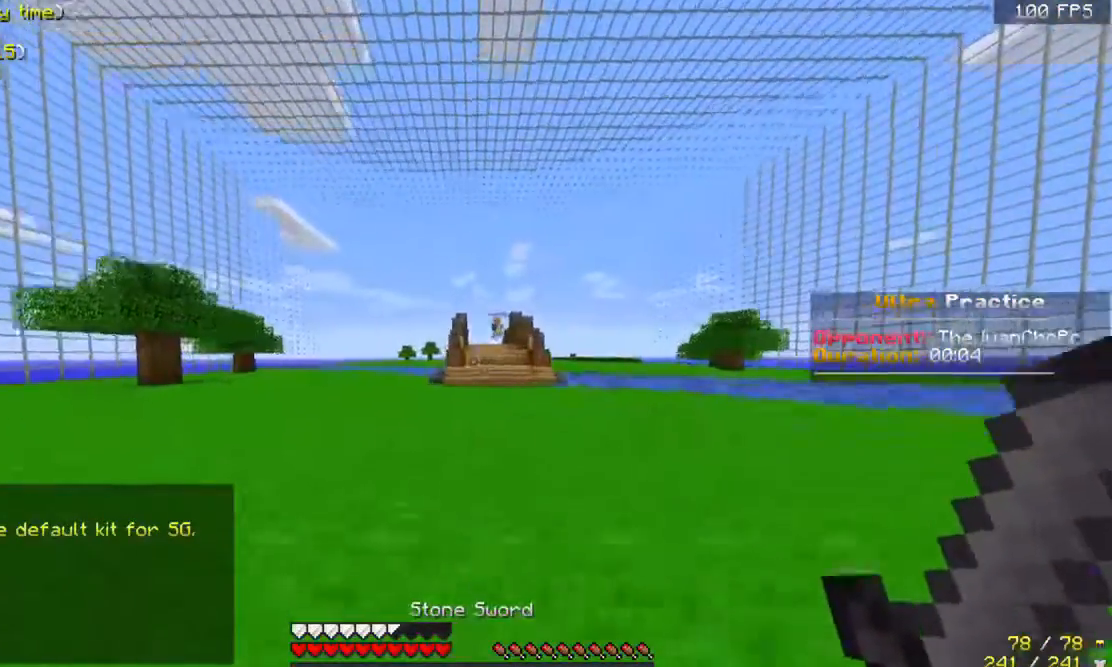
{"keys": ["a", "w"], "mouse": [], "events": [[233, "space", "down"], [467, "space", "up"]]}
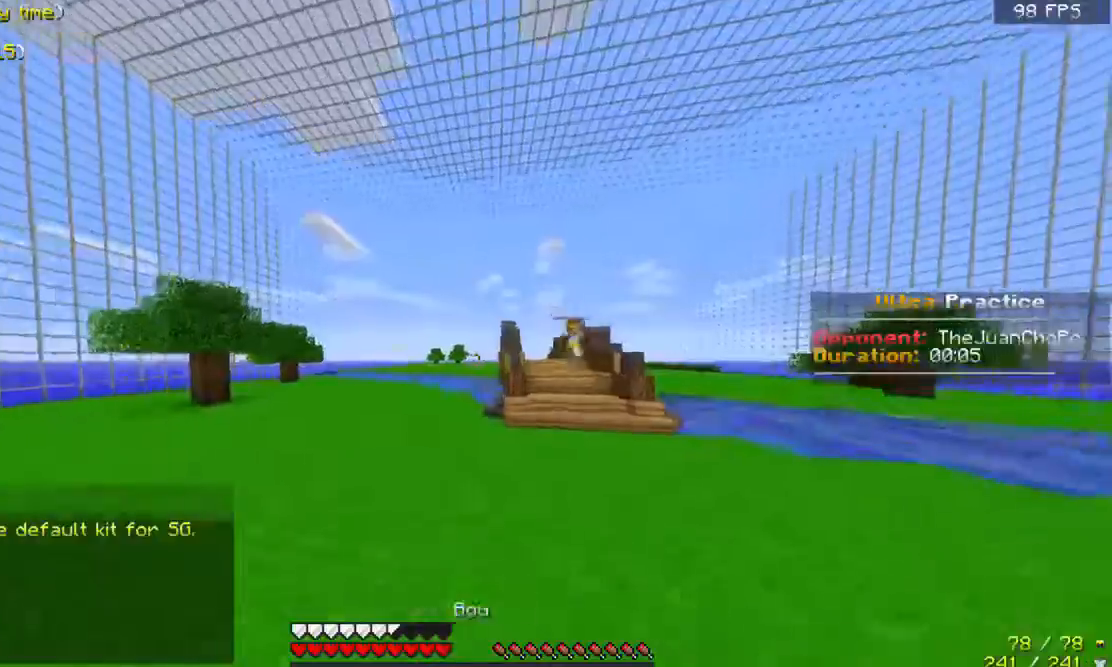
{"keys": ["a", "w"], "mouse": [], "events": []}
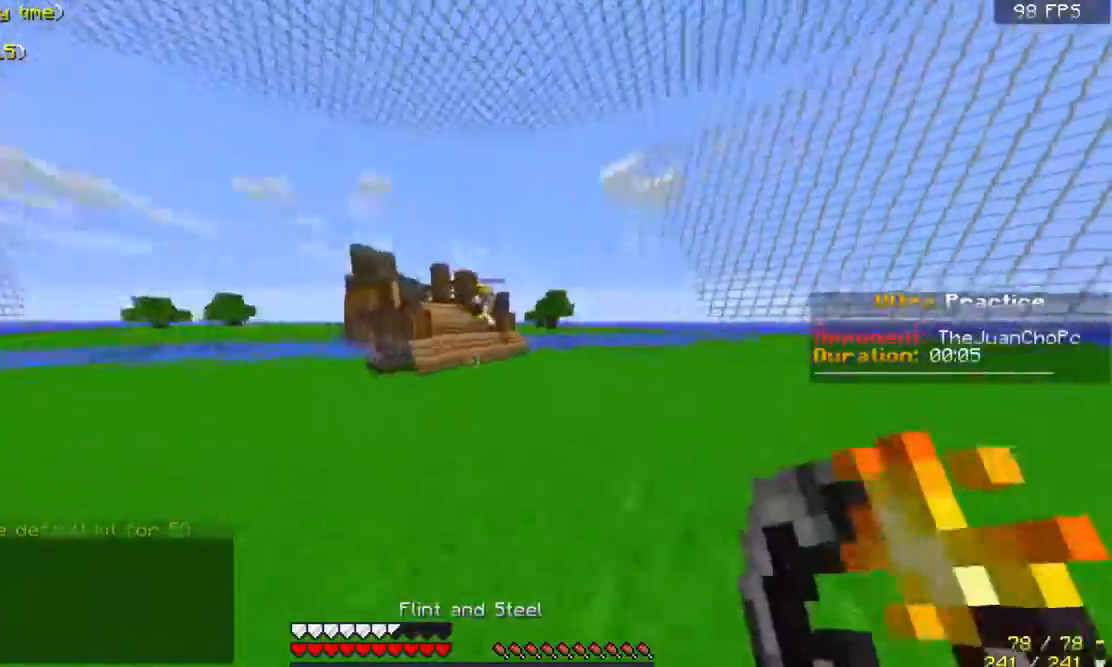
{"keys": ["a", "s"], "mouse": [], "events": [[100, "a", "up"], [200, "w", "up"], [233, "a", "down"], [333, "s", "down"], [400, "mouse_right", "down"], [500, "mouse_right", "up"]]}
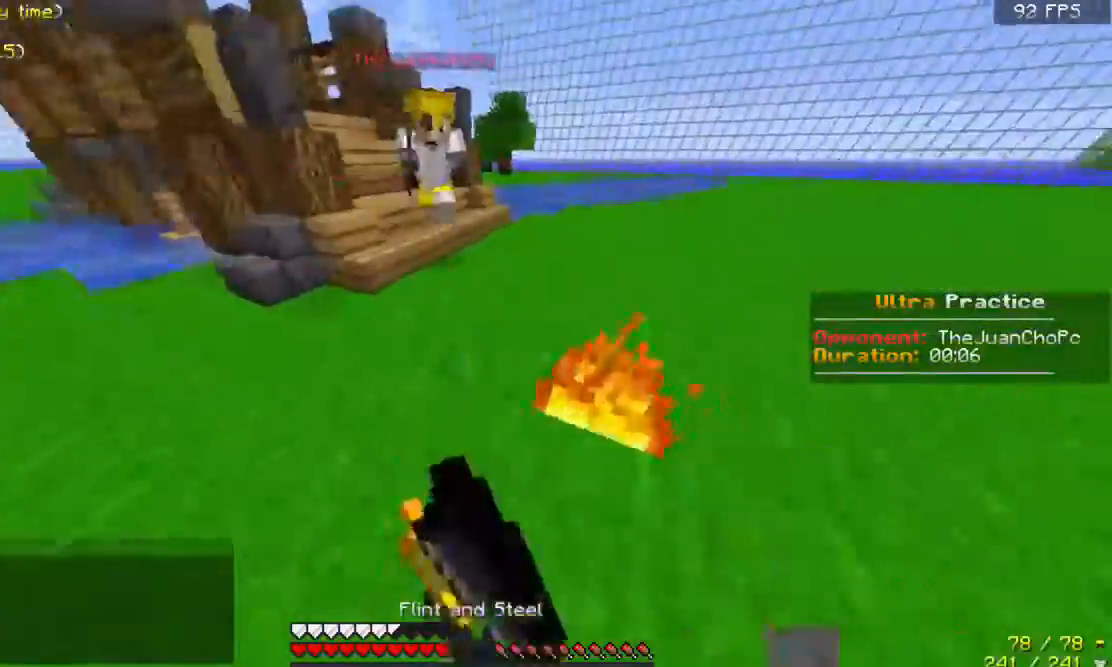
{"keys": ["w"], "mouse": [], "events": [[67, "mouse_right", "down"], [100, "s", "up"], [133, "mouse_right", "up"], [200, "mouse_right", "down"], [200, "s", "down"], [267, "s", "up"], [333, "mouse_right", "up"], [400, "a", "up"], [400, "w", "down"]]}
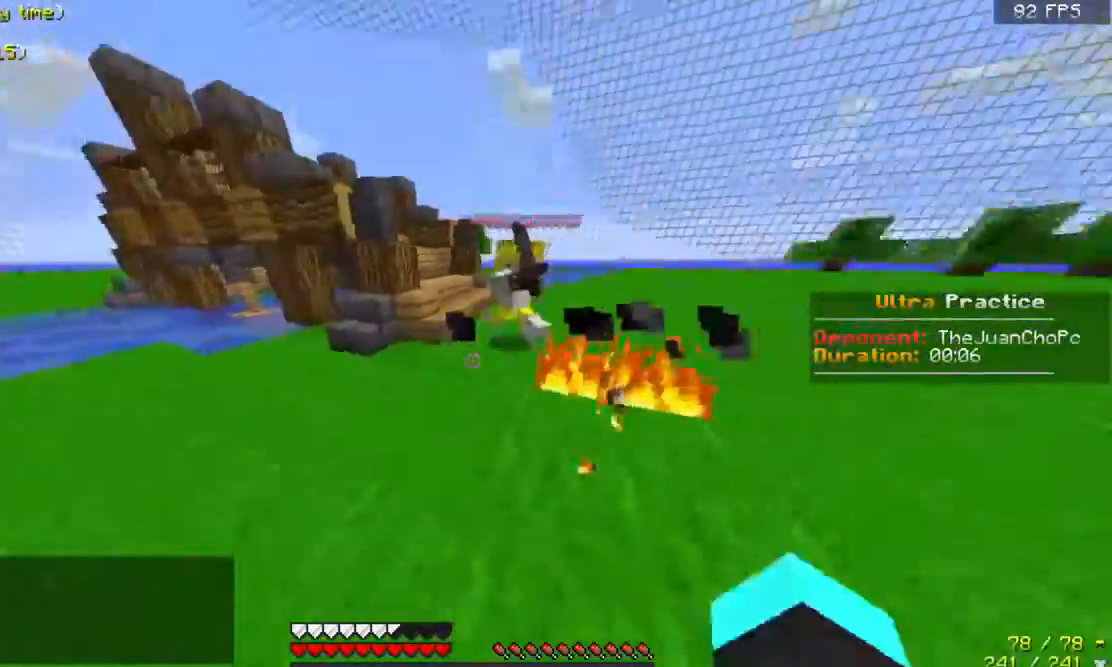
{"keys": ["a"], "mouse": ["left"], "events": [[200, "mouse_left", "down"], [233, "a", "down"], [233, "mouse_left", "up"], [267, "w", "up"], [333, "mouse_left", "down"]]}
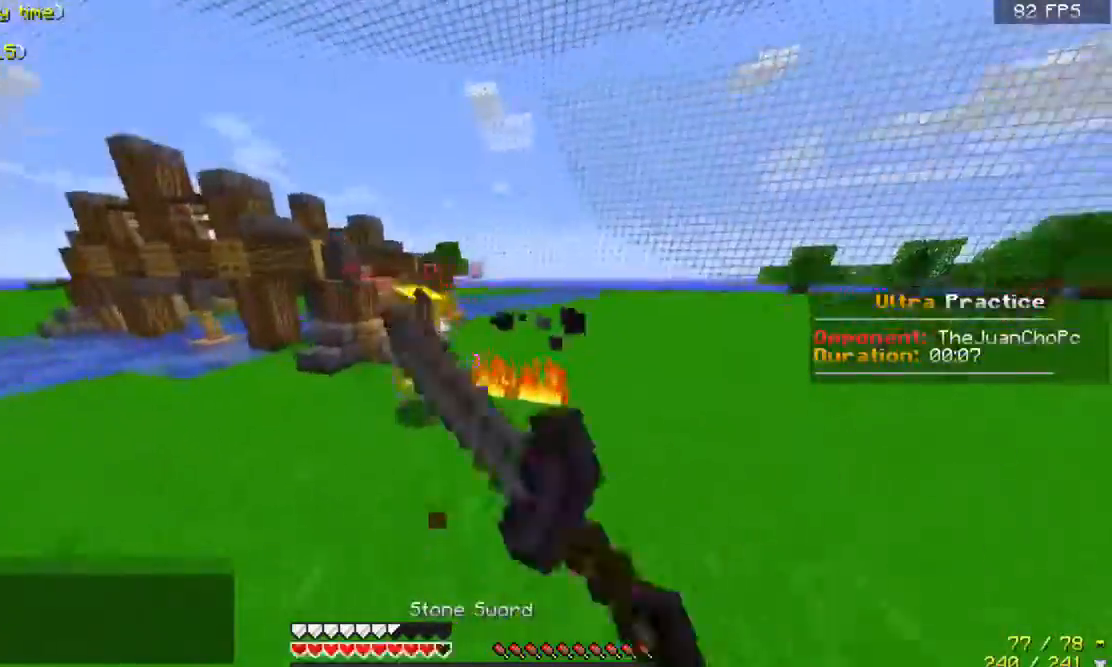
{"keys": ["w"], "mouse": ["left"], "events": [[33, "w", "down"], [67, "mouse_left", "up"], [133, "mouse_left", "down"], [400, "mouse_left", "up"], [433, "a", "up"], [433, "mouse_left", "down"]]}
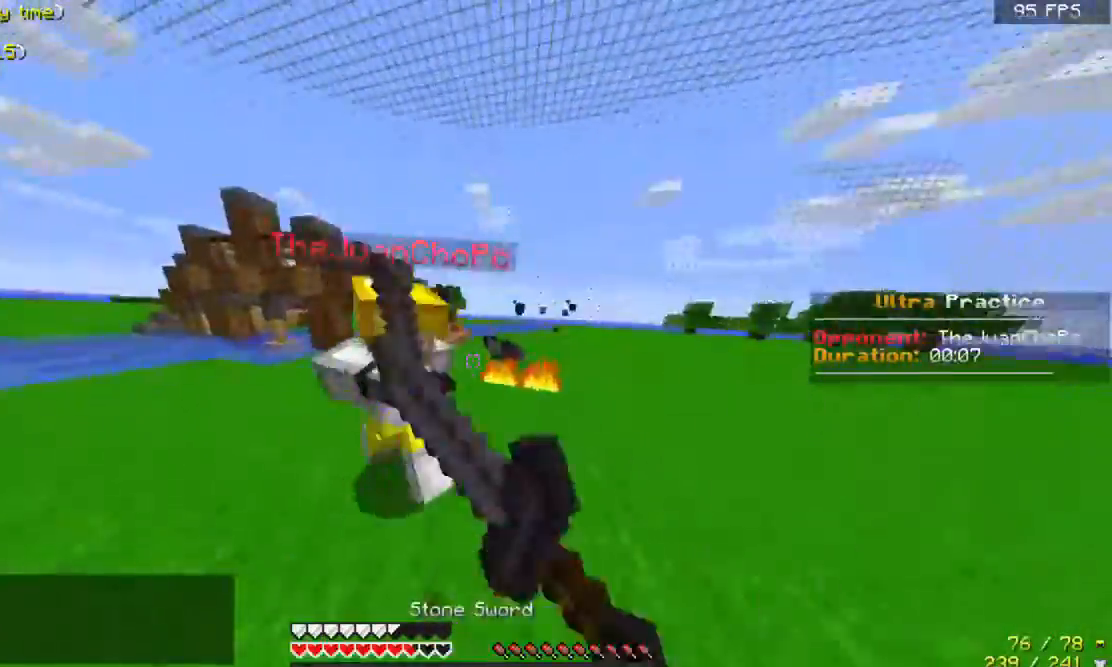
{"keys": ["a", "w"], "mouse": [], "events": [[33, "mouse_left", "up"], [100, "a", "down"], [100, "mouse_left", "down"], [167, "mouse_left", "up"], [233, "mouse_left", "down"], [467, "mouse_left", "up"]]}
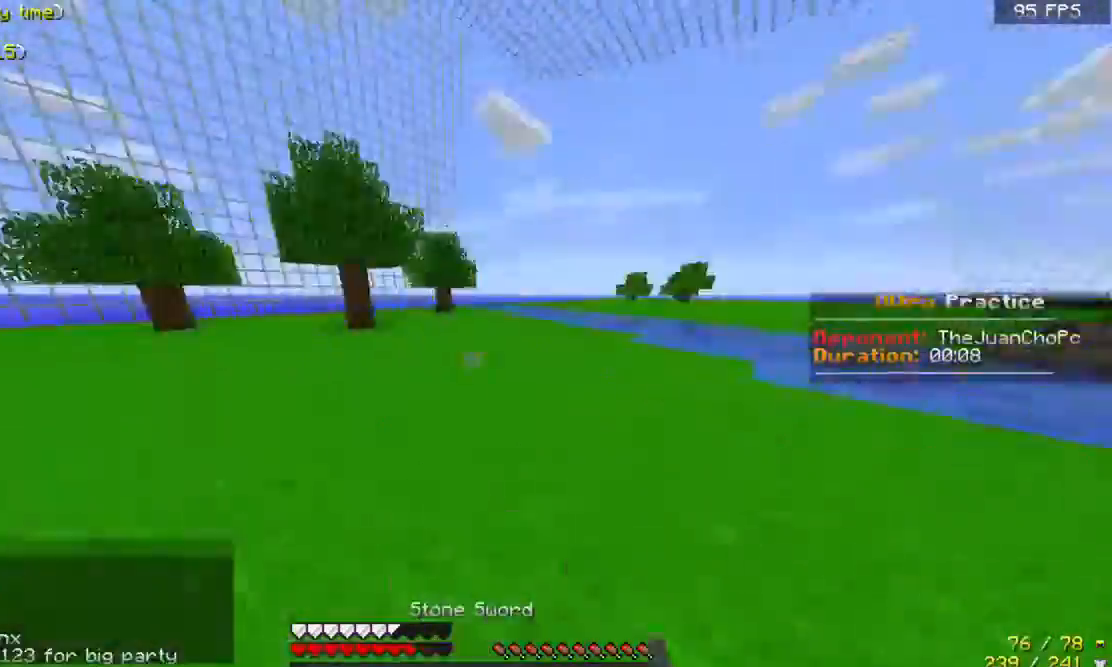
{"keys": ["w"], "mouse": ["left"], "events": [[33, "mouse_left", "down"], [33, "w", "up"], [200, "w", "down"], [333, "mouse_left", "up"], [400, "a", "up"], [400, "mouse_left", "down"]]}
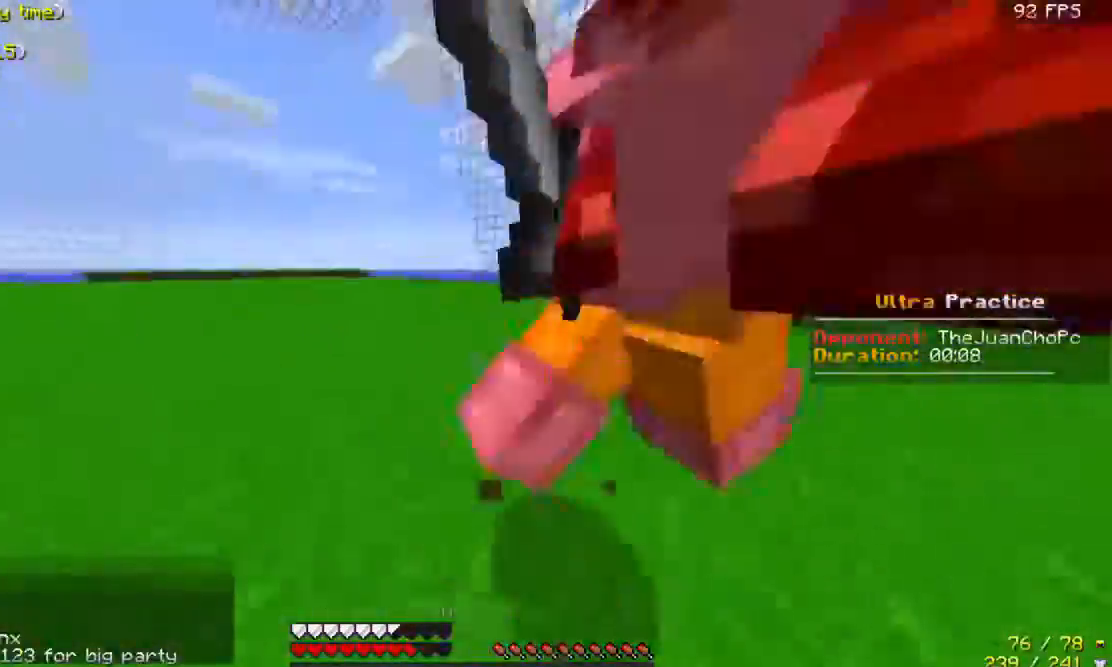
{"keys": ["a", "w"], "mouse": [], "events": [[33, "mouse_left", "up"], [67, "mouse_left", "down"], [133, "a", "down"], [167, "mouse_left", "up"], [233, "mouse_left", "down"], [333, "mouse_left", "up"], [400, "mouse_left", "down"], [500, "mouse_left", "up"]]}
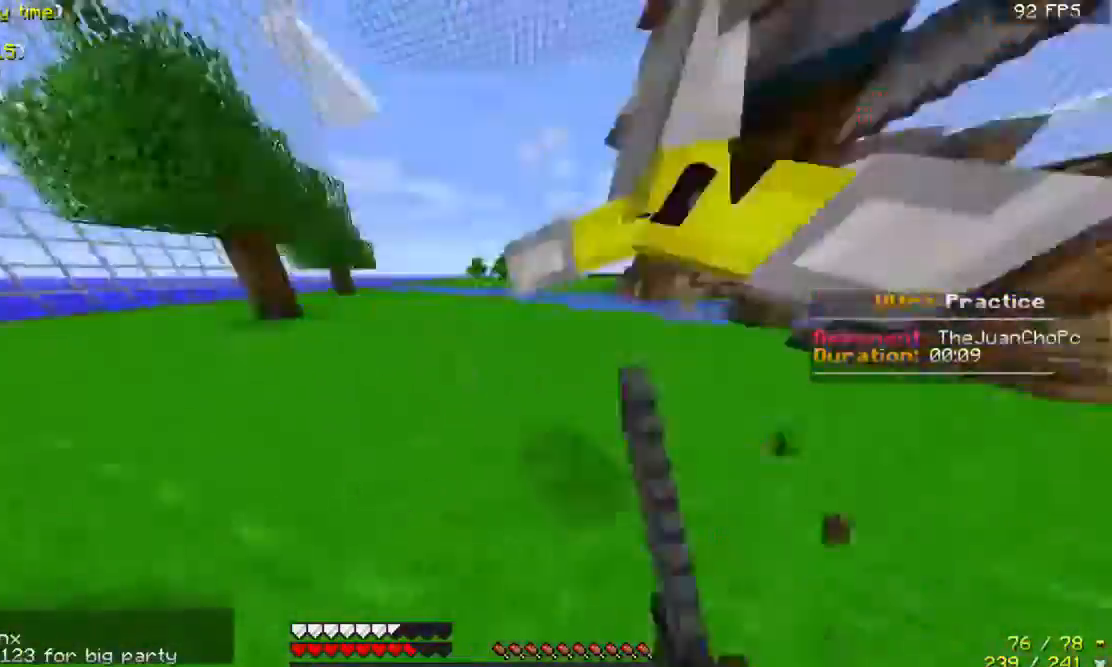
{"keys": ["a", "d", "w"], "mouse": [], "events": [[33, "mouse_left", "down"], [133, "mouse_left", "up"], [200, "a", "up"], [200, "mouse_left", "down"], [300, "mouse_left", "up"], [333, "mouse_left", "down"], [433, "a", "down"], [433, "d", "down"], [500, "mouse_left", "up"]]}
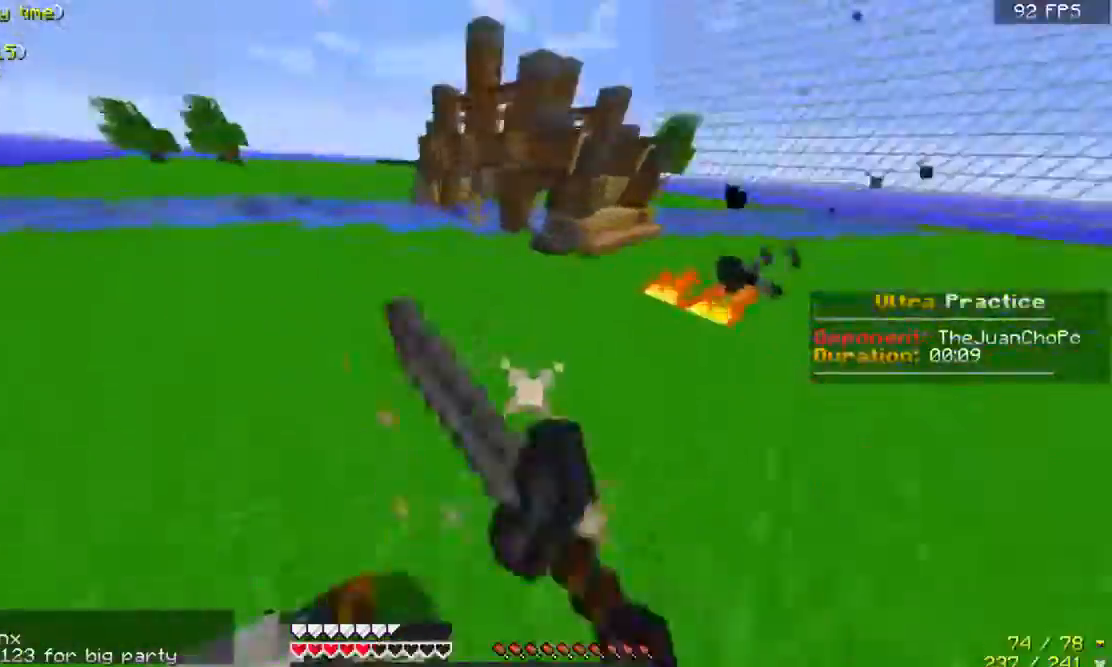
{"keys": ["d", "w"], "mouse": ["left"]}
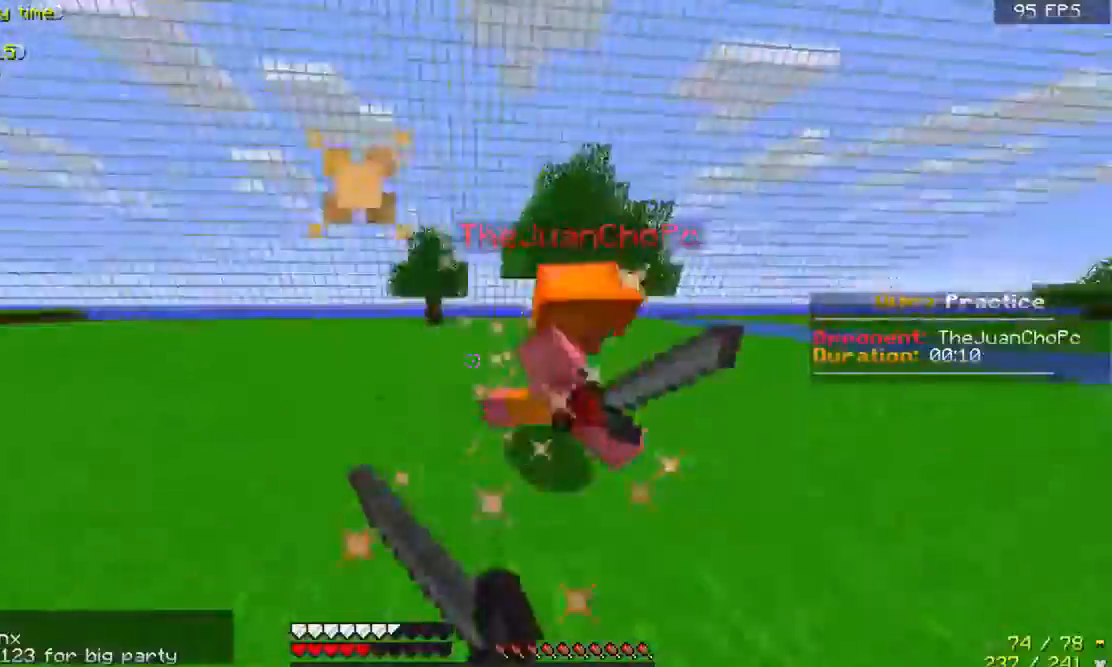
{"keys": ["a", "w"], "mouse": ["left"], "events": [[67, "mouse_left", "up"], [133, "mouse_left", "down"], [233, "a", "down"], [300, "d", "up"], [433, "mouse_left", "up"], [500, "mouse_left", "down"]]}
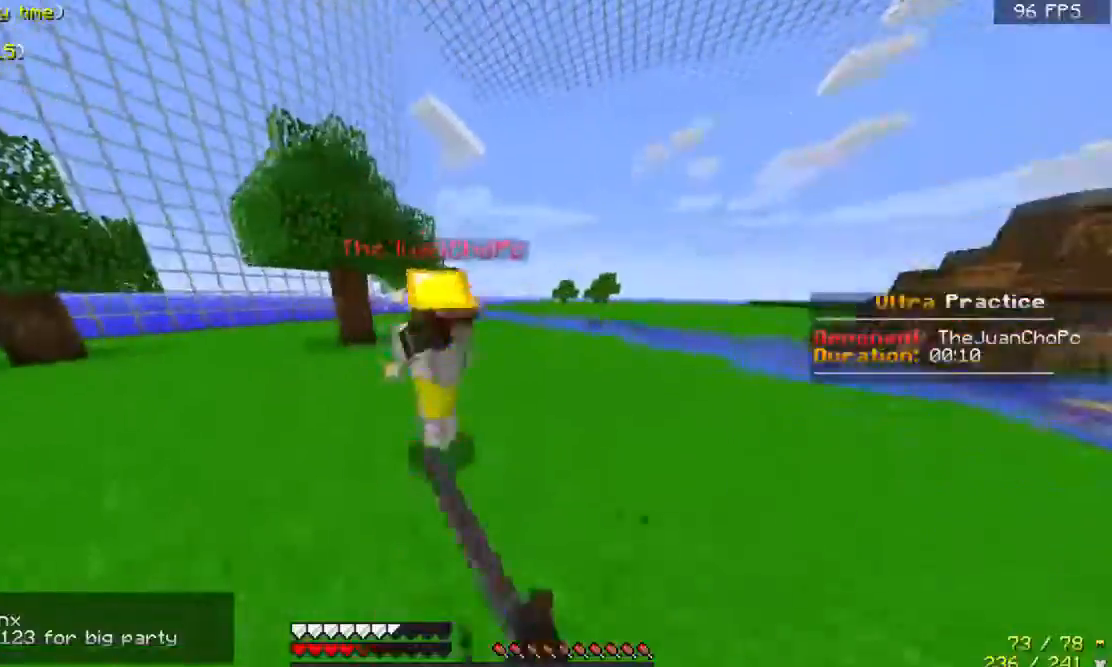
{"keys": ["a", "w"], "mouse": ["left"], "events": [[67, "mouse_left", "up"], [133, "mouse_left", "down"], [233, "mouse_left", "up"], [300, "mouse_left", "down"], [433, "mouse_left", "up"], [467, "mouse_left", "down"]]}
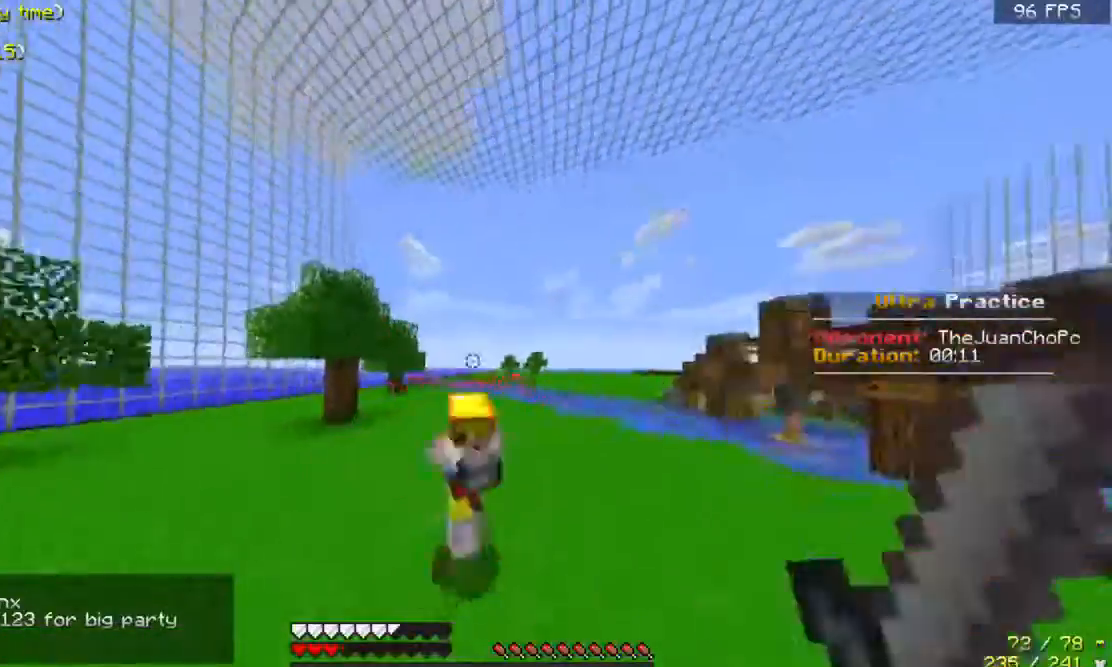
{"keys": ["a", "w"], "mouse": ["left"], "events": [[67, "mouse_left", "up"], [100, "mouse_left", "down"], [167, "a", "up"], [233, "mouse_left", "up"], [300, "d", "down"], [300, "mouse_left", "down"], [367, "d", "up"], [367, "mouse_left", "up"], [400, "a", "down"], [433, "mouse_left", "down"]]}
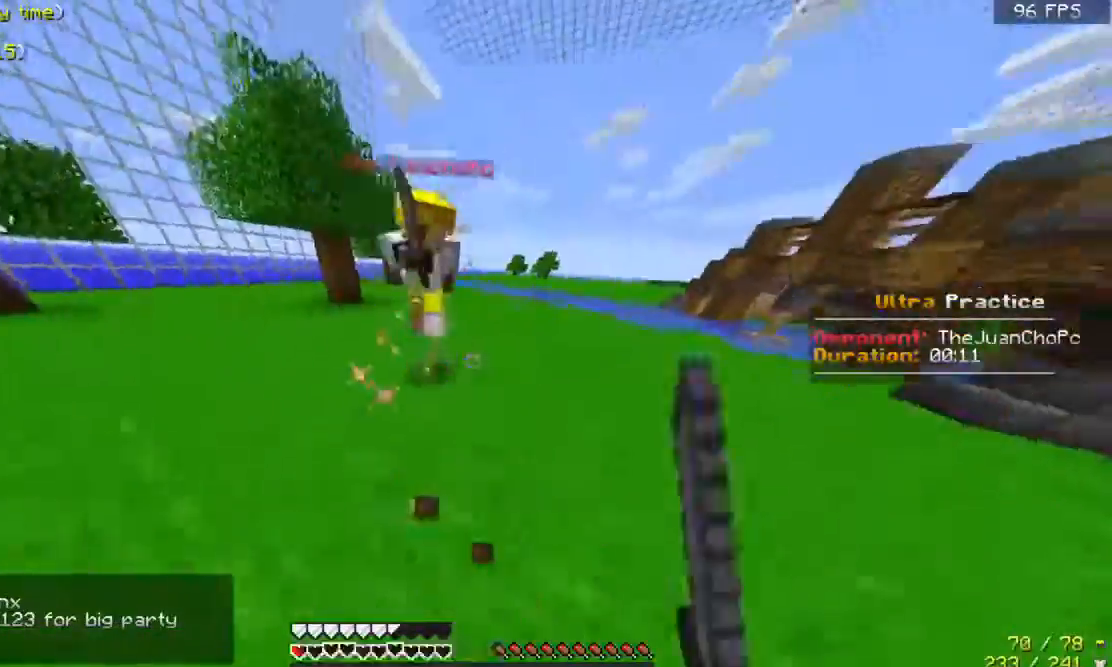
{"keys": ["a", "w"], "mouse": ["left"], "events": [[67, "mouse_left", "up"], [133, "mouse_left", "down"], [233, "mouse_left", "up"], [300, "mouse_left", "down"], [400, "mouse_left", "up"], [433, "mouse_left", "down"]]}
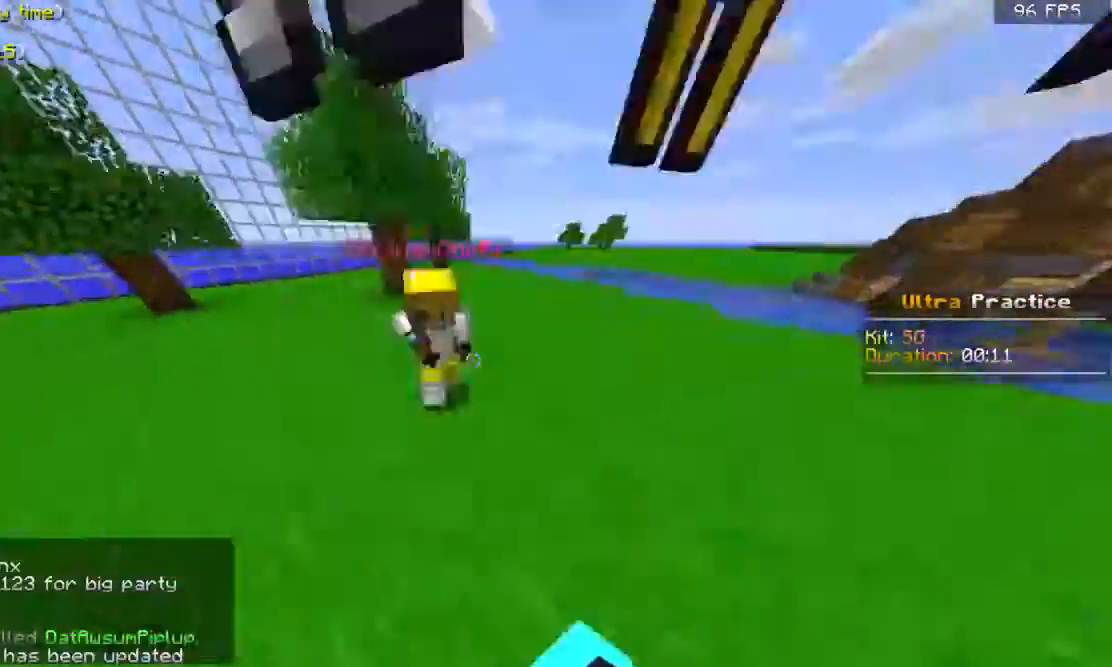
{"keys": ["s"], "mouse": [], "events": [[33, "w", "up"], [67, "mouse_left", "up"], [300, "a", "up"], [333, "s", "down"]]}
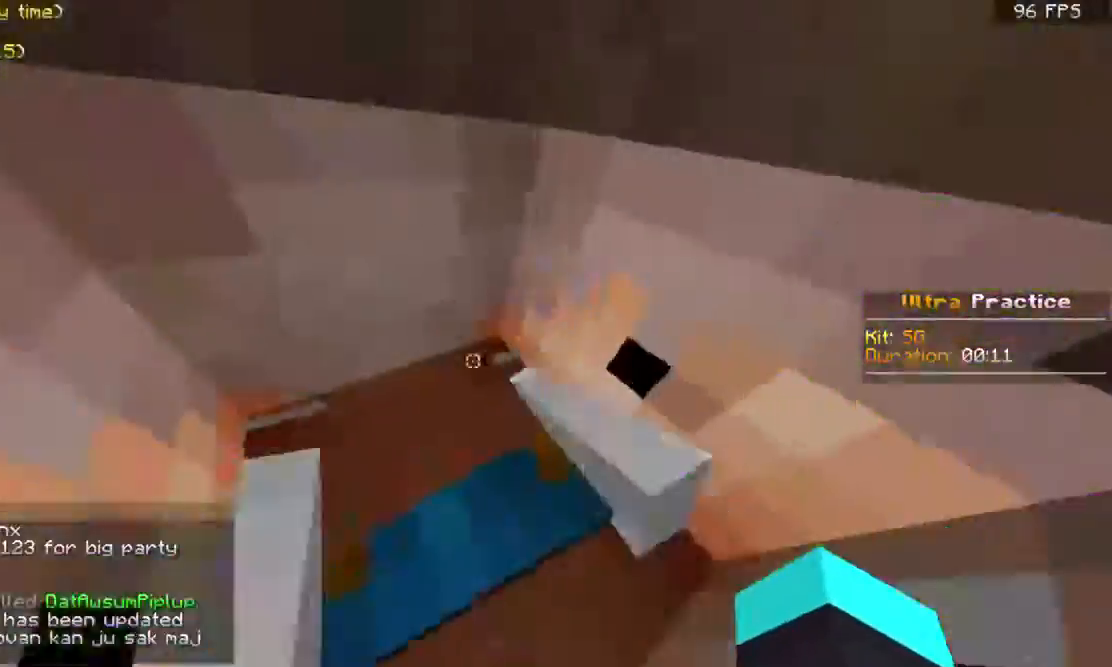
{"keys": [], "mouse": [], "events": [[300, "s", "up"]]}
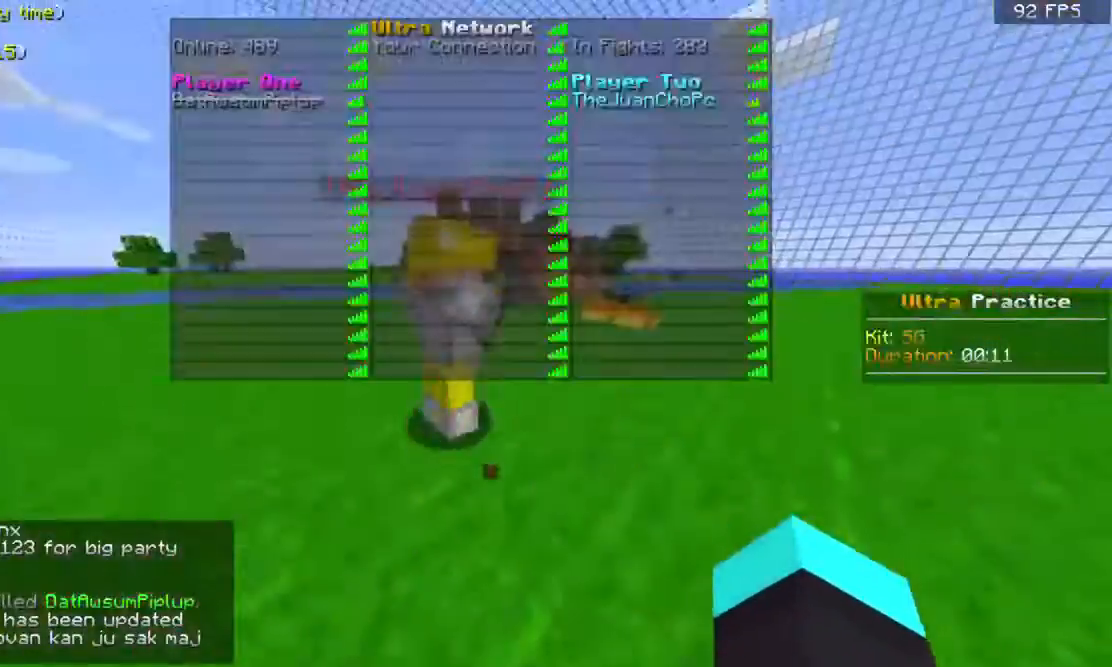
{"keys": ["w"], "mouse": [], "events": [[300, "w", "down"]]}
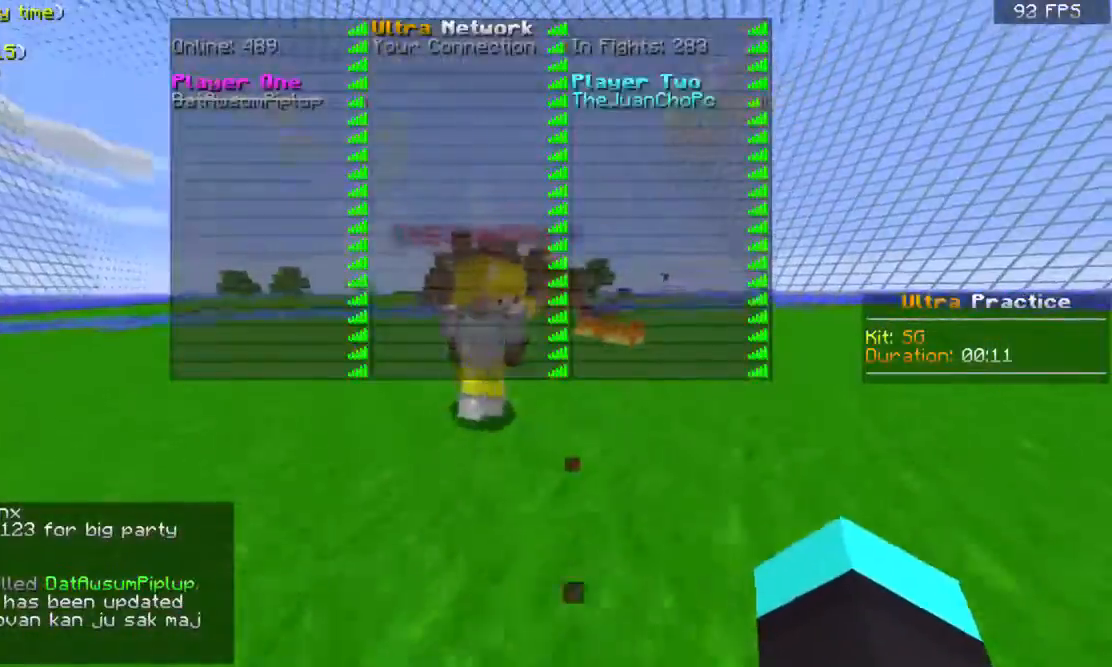
{"keys": [], "mouse": ["left"], "events": [[200, "mouse_left", "down"], [233, "w", "up"]]}
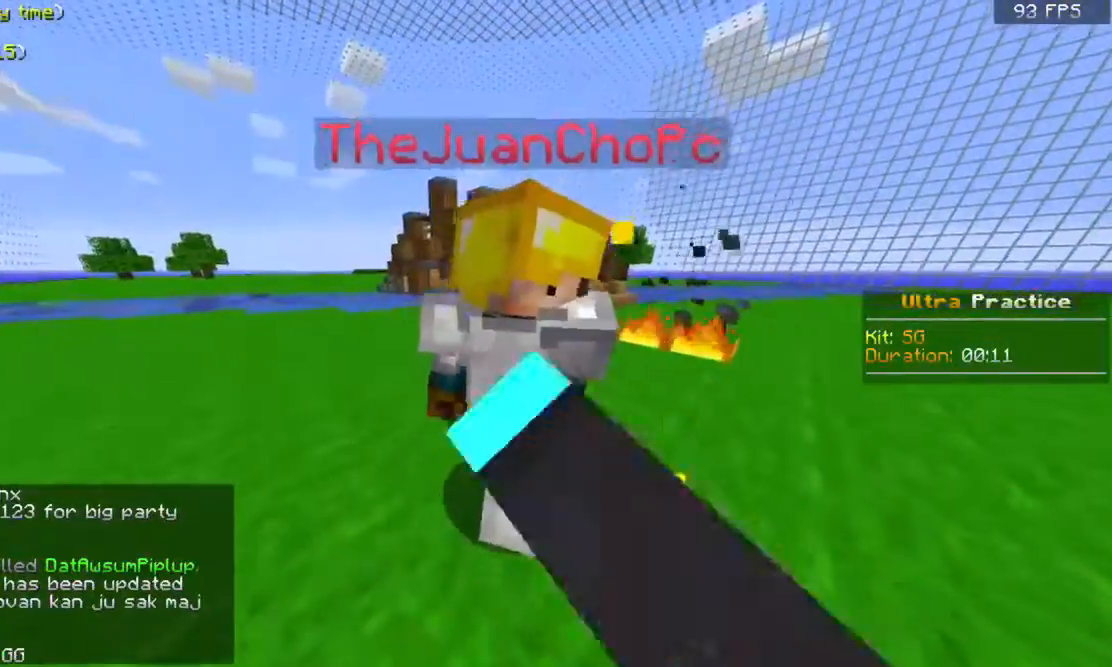
{"keys": [], "mouse": [], "events": [[33, "mouse_left", "up"]]}